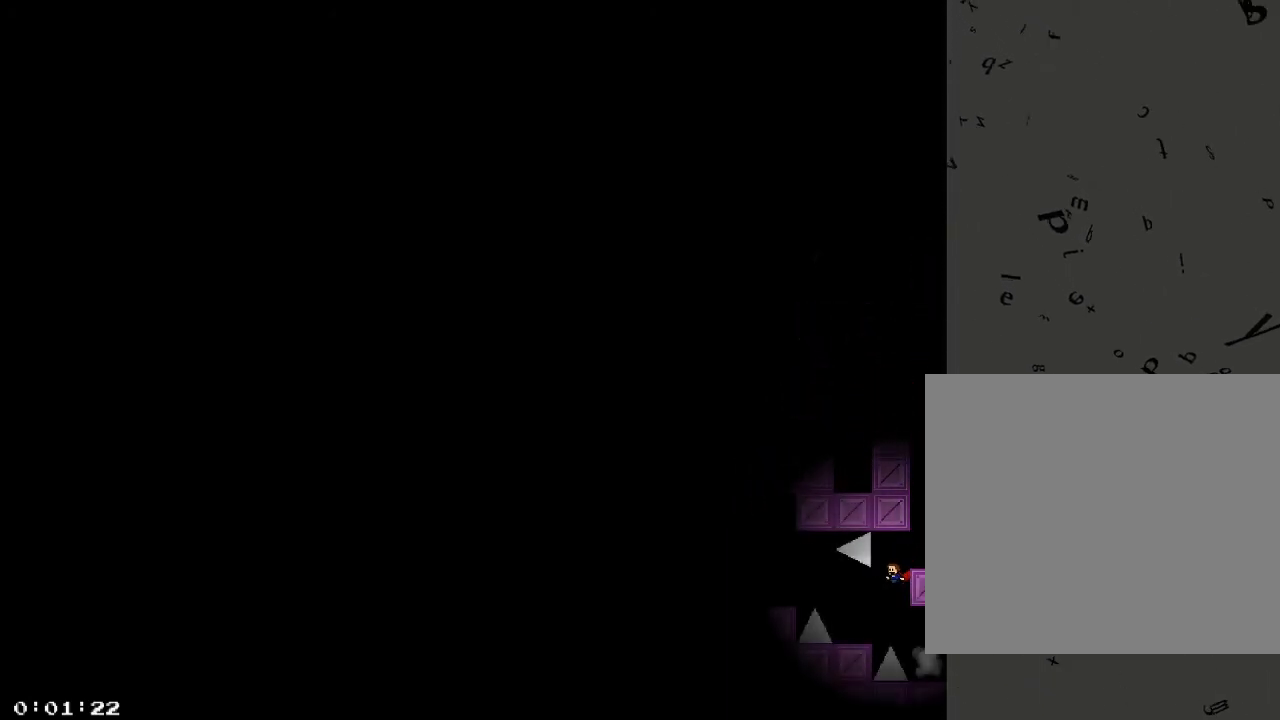
Gameplay with keyboard; each line is a JSON object with the keys held at the frame after it. "events" lists presses ("down") and releases ("up") of "/", "a", "d", "r", "s", "shift_l", "shift_r" and "w" between this image and that frame as [ms after this image, input, new state], when the widget could be followed in between. No other keys are recorded. Mouse input is not recorded.
{"keys": ["a"], "events": [[100, "shift_r", "down"], [140, "shift_r", "up"], [340, "a", "down"]]}
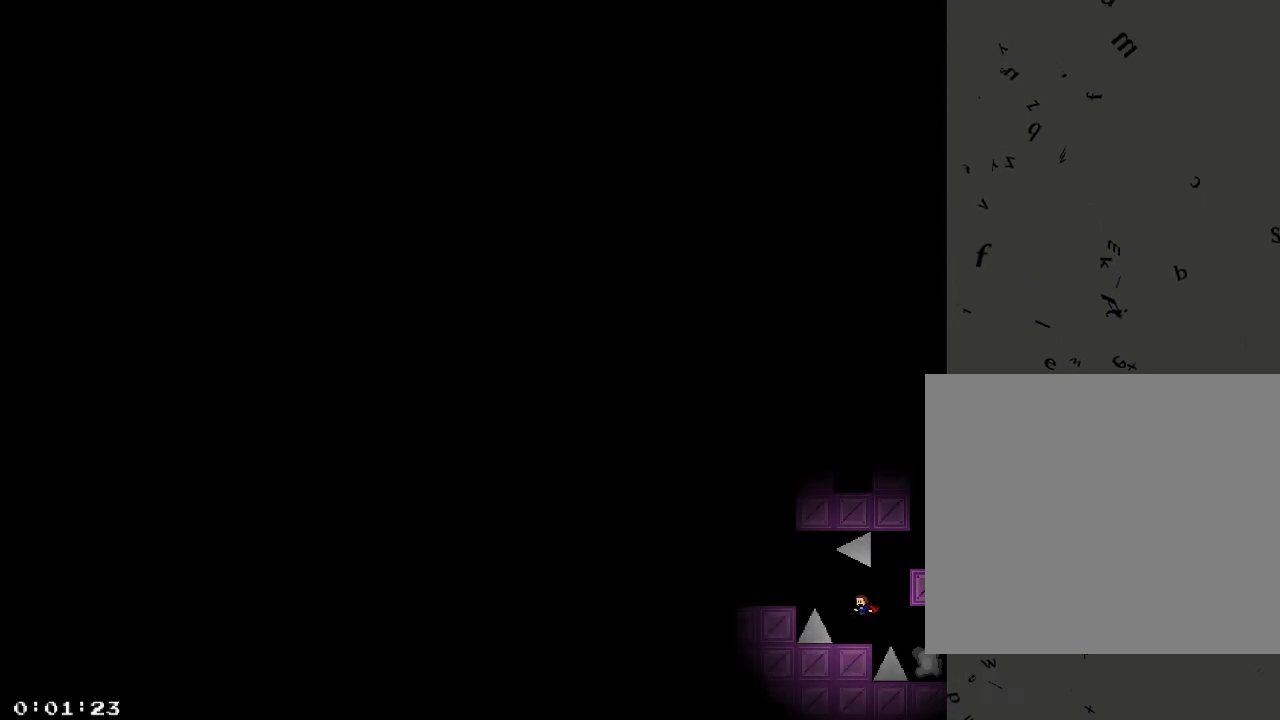
{"keys": [], "events": [[40, "a", "up"], [360, "shift_r", "down"], [500, "shift_r", "up"]]}
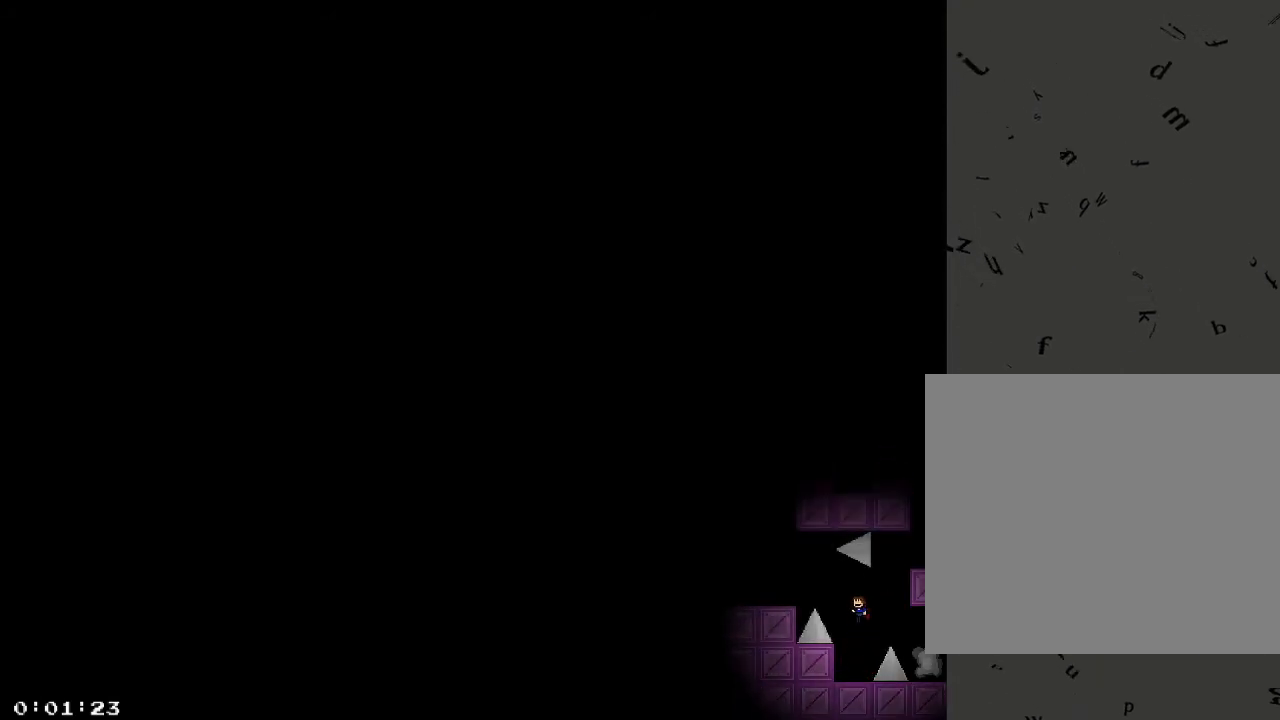
{"keys": [], "events": [[320, "a", "down"], [380, "a", "up"]]}
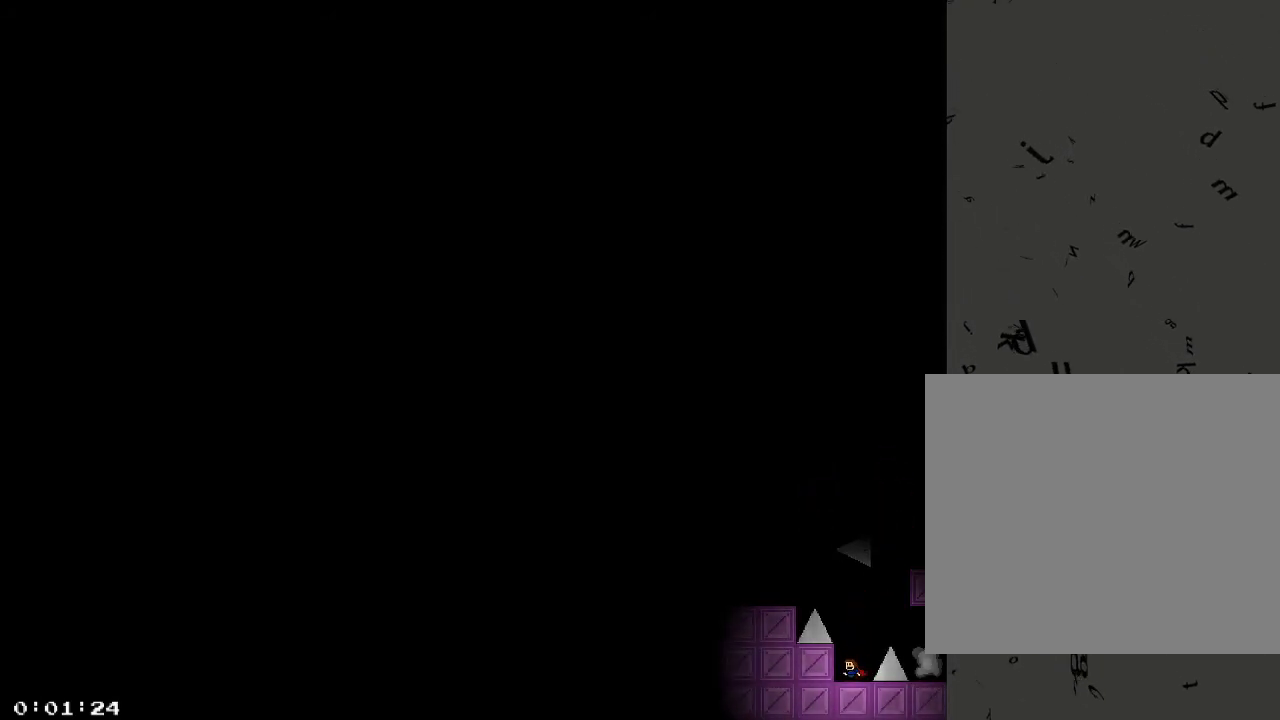
{"keys": ["d"], "events": [[180, "shift_r", "down"], [320, "shift_r", "up"], [360, "a", "down"], [480, "a", "up"], [480, "d", "down"]]}
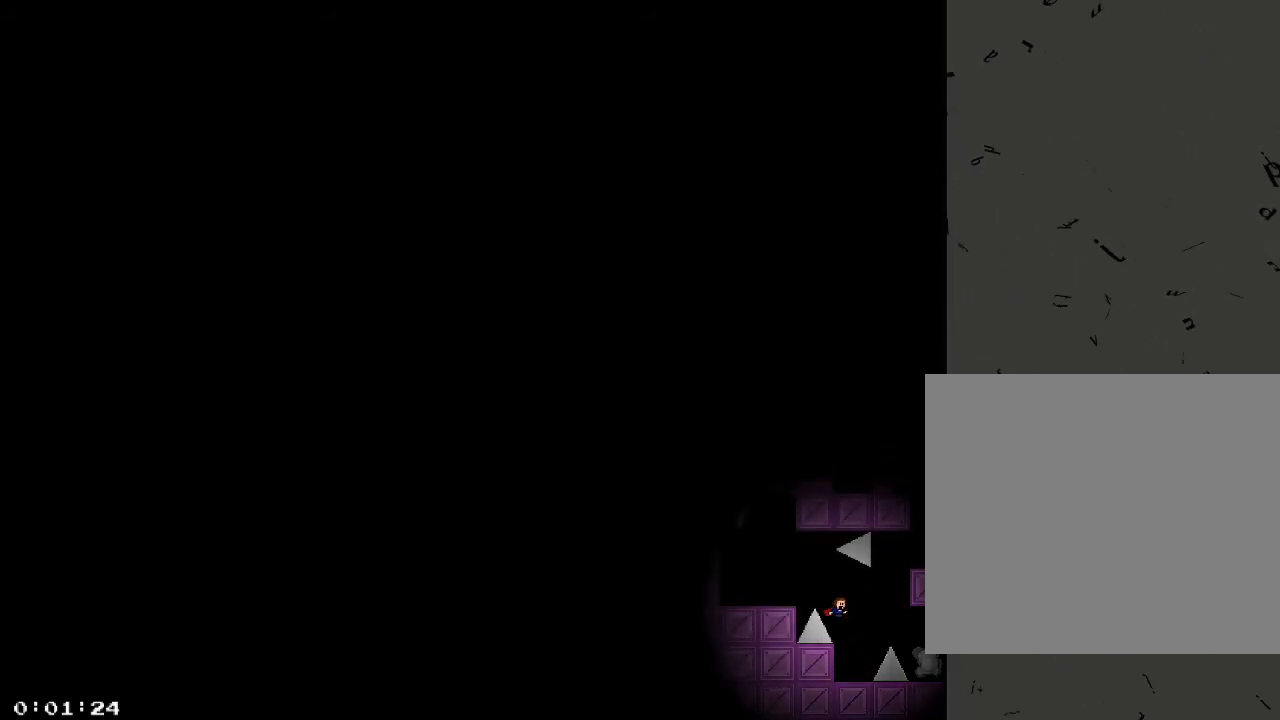
{"keys": ["shift_r"], "events": [[60, "d", "up"], [480, "shift_r", "down"]]}
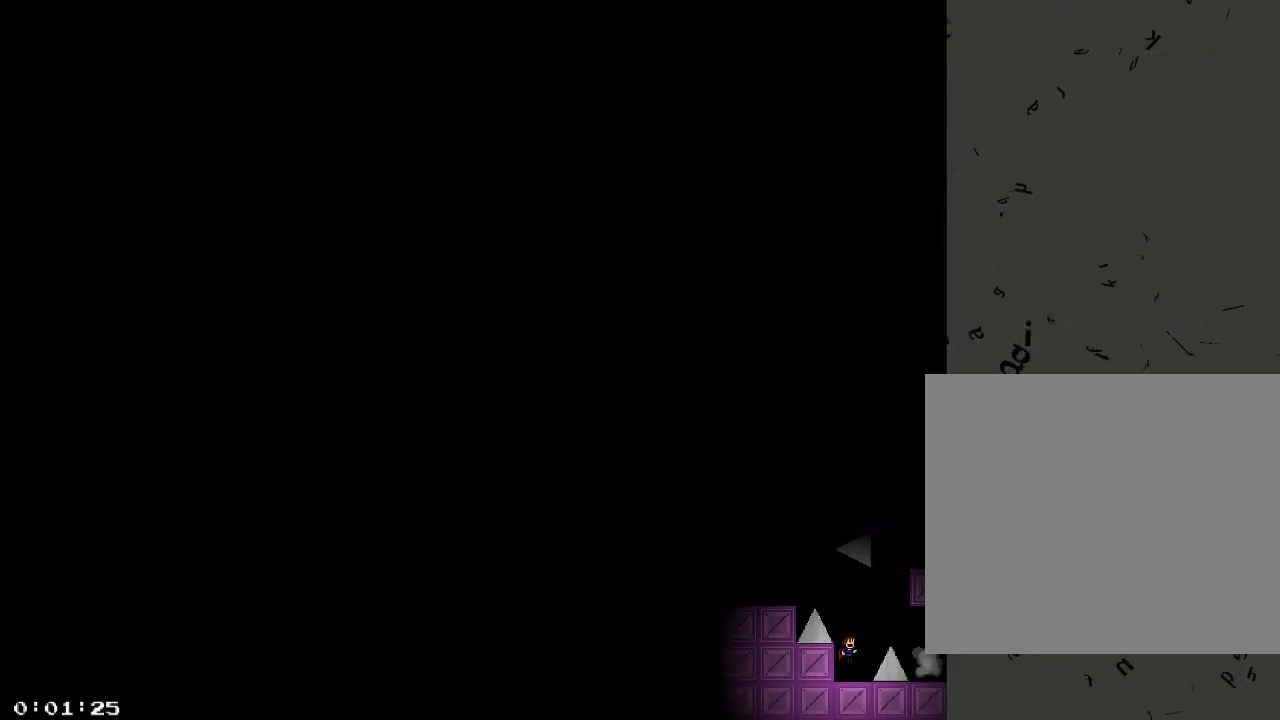
{"keys": ["a"], "events": [[80, "shift_r", "up"], [160, "a", "down"], [180, "shift_r", "down"], [260, "shift_r", "up"], [440, "shift_r", "down"], [480, "shift_r", "up"]]}
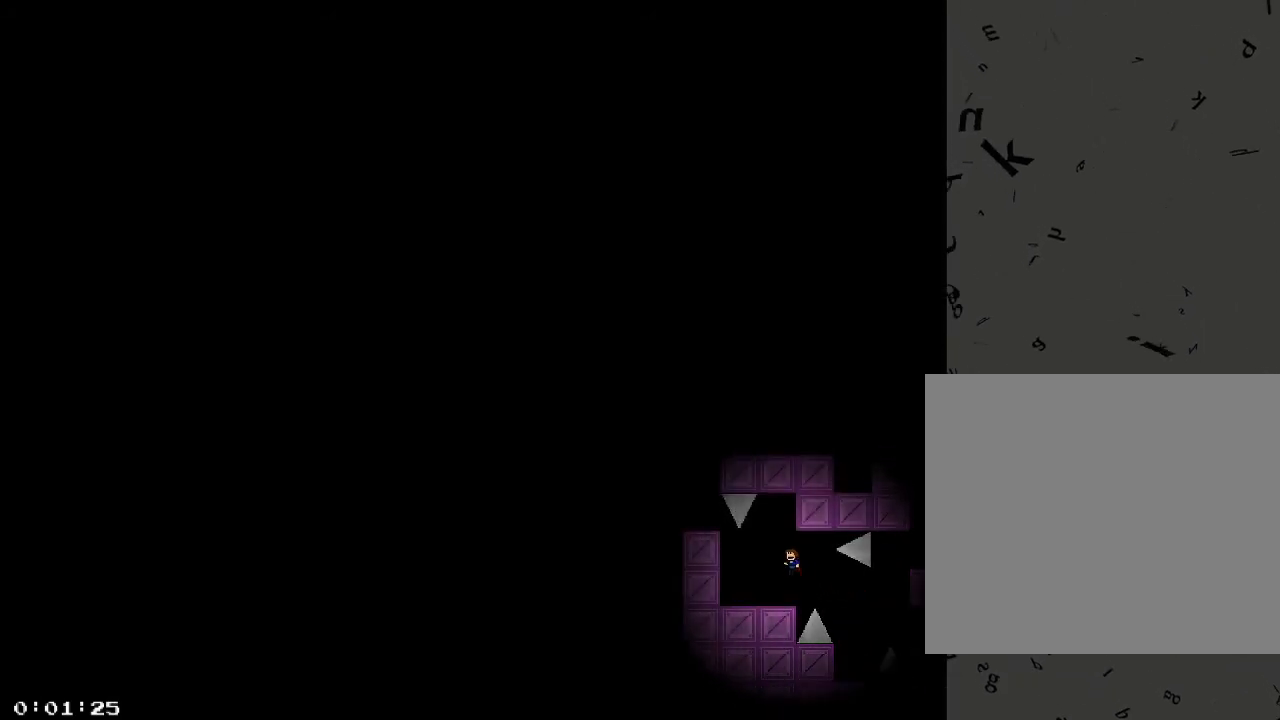
{"keys": ["shift_r"], "events": [[80, "a", "up"], [260, "a", "down"], [300, "a", "up"], [440, "shift_r", "down"]]}
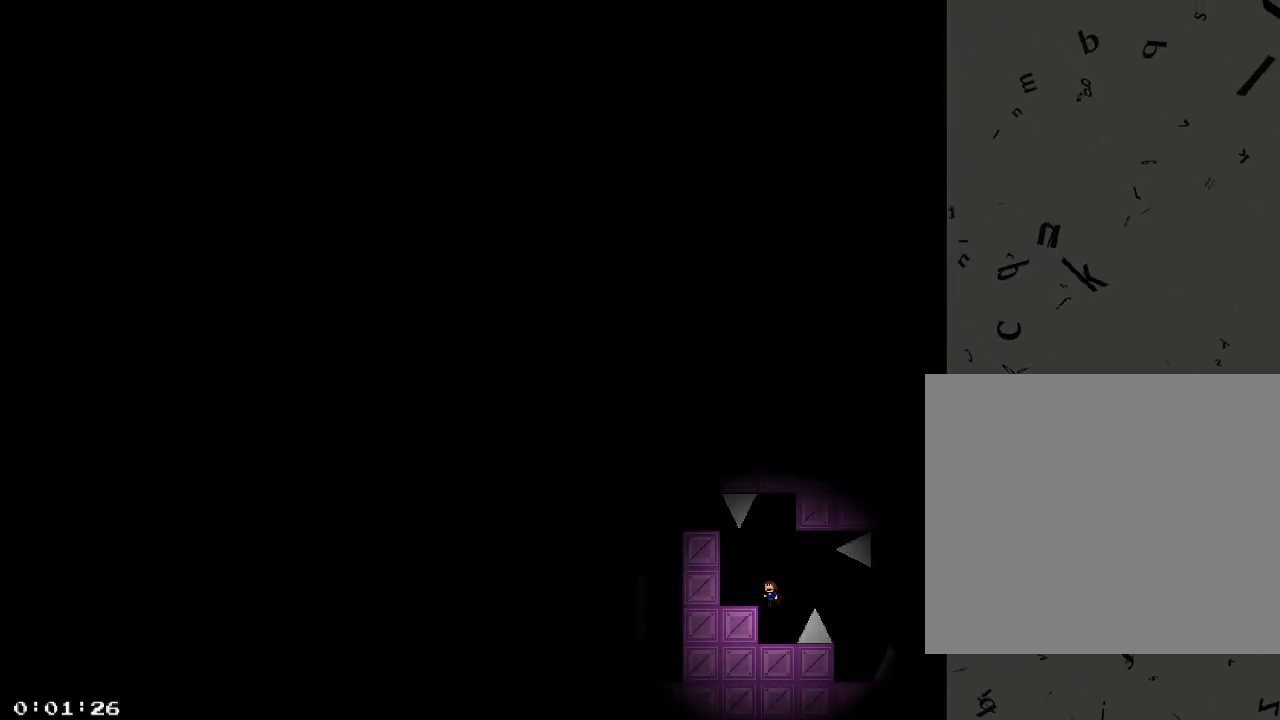
{"keys": ["a", "shift_r"], "events": [[20, "shift_r", "up"], [360, "a", "down"], [460, "shift_r", "down"]]}
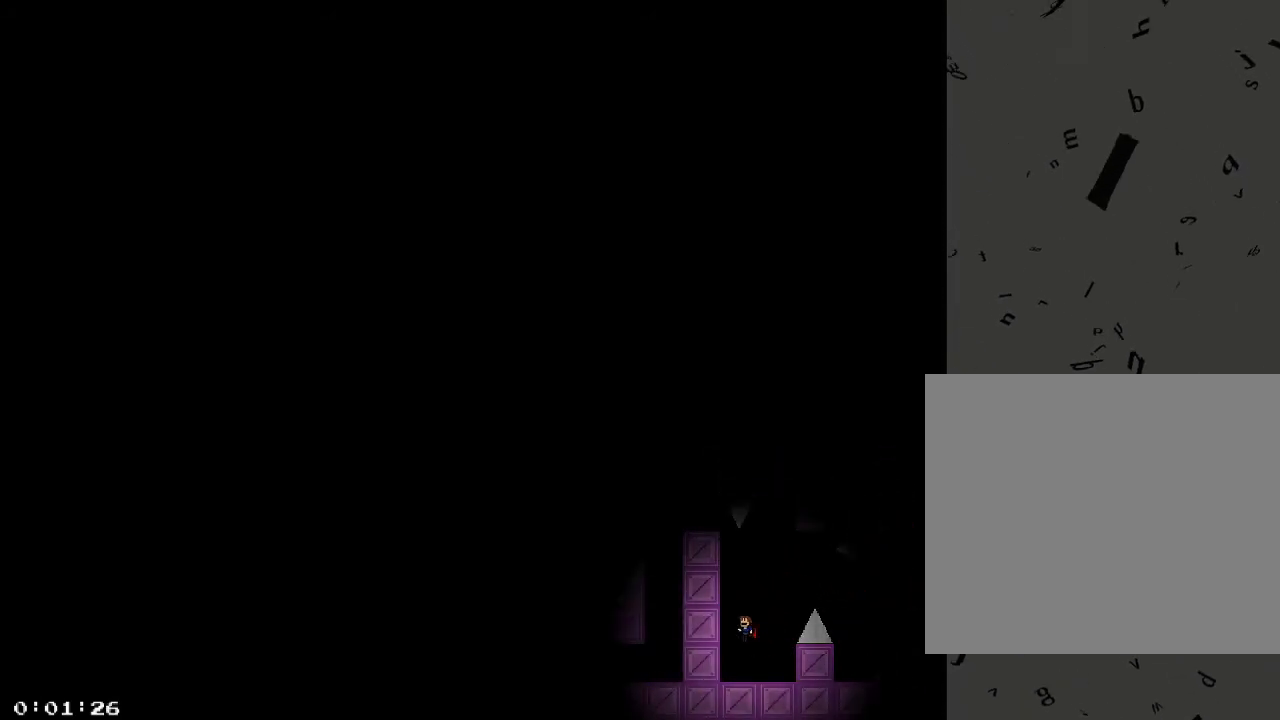
{"keys": [], "events": [[20, "shift_r", "up"], [100, "a", "up"], [340, "a", "down"], [420, "shift_r", "down"], [460, "a", "up"], [500, "shift_r", "up"]]}
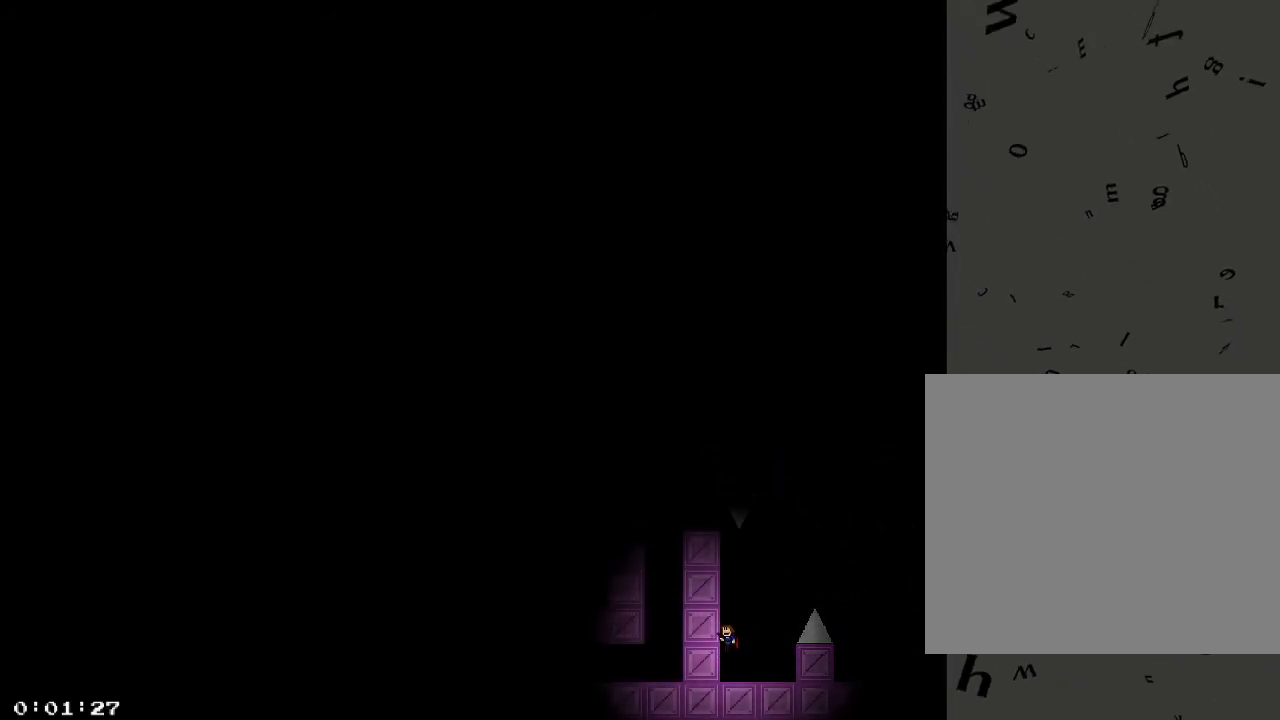
{"keys": [], "events": [[260, "d", "down"], [400, "d", "up"]]}
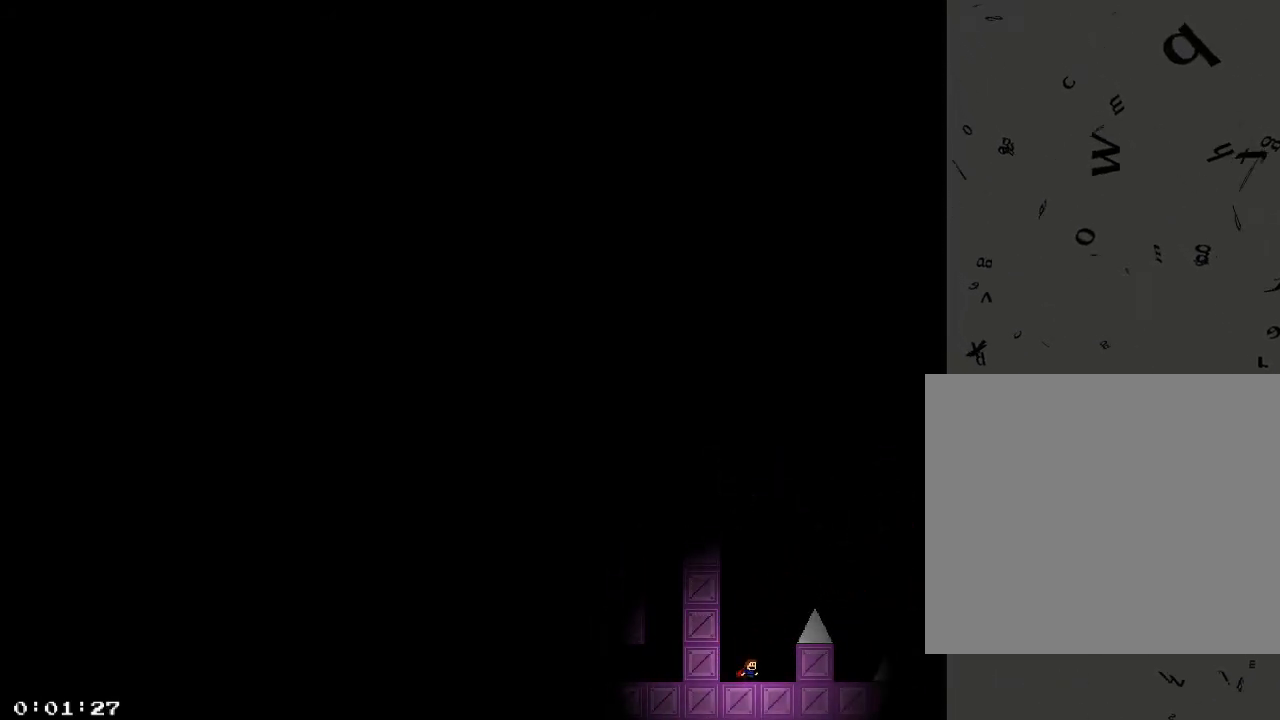
{"keys": [], "events": [[140, "d", "down"], [260, "d", "up"]]}
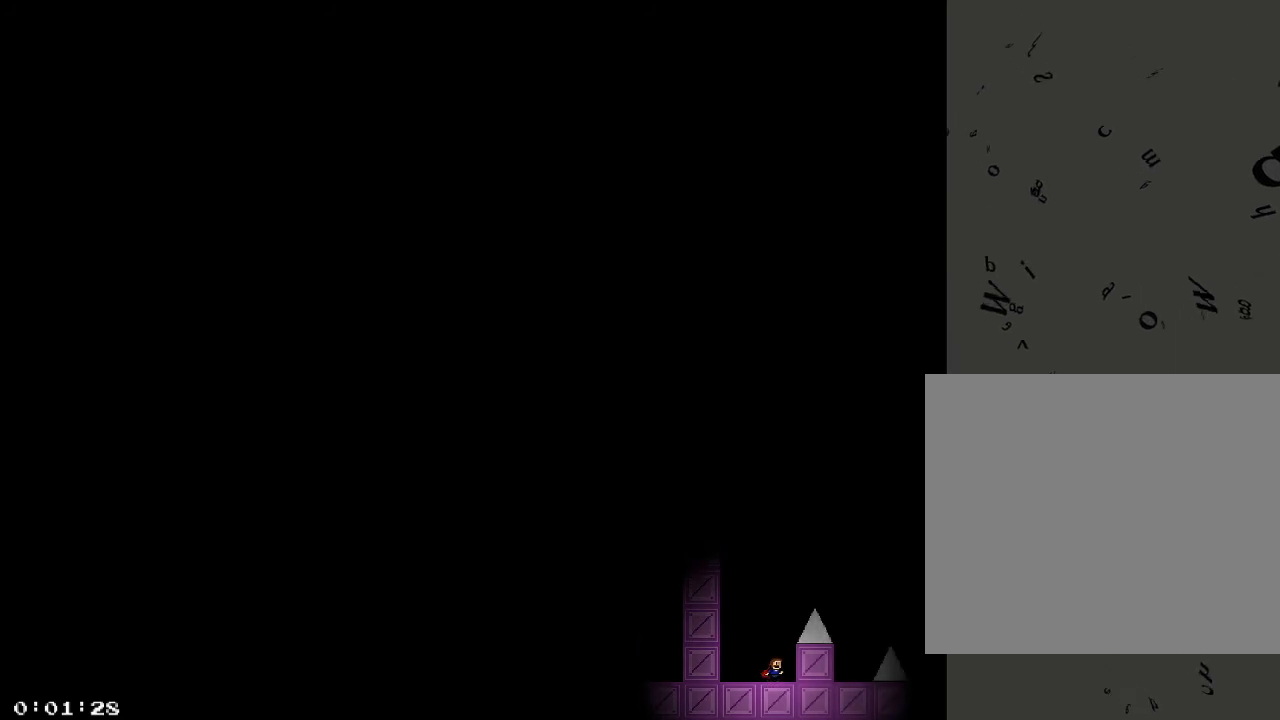
{"keys": [], "events": [[100, "a", "down"], [360, "shift_r", "down"], [480, "shift_r", "up"], [500, "a", "up"]]}
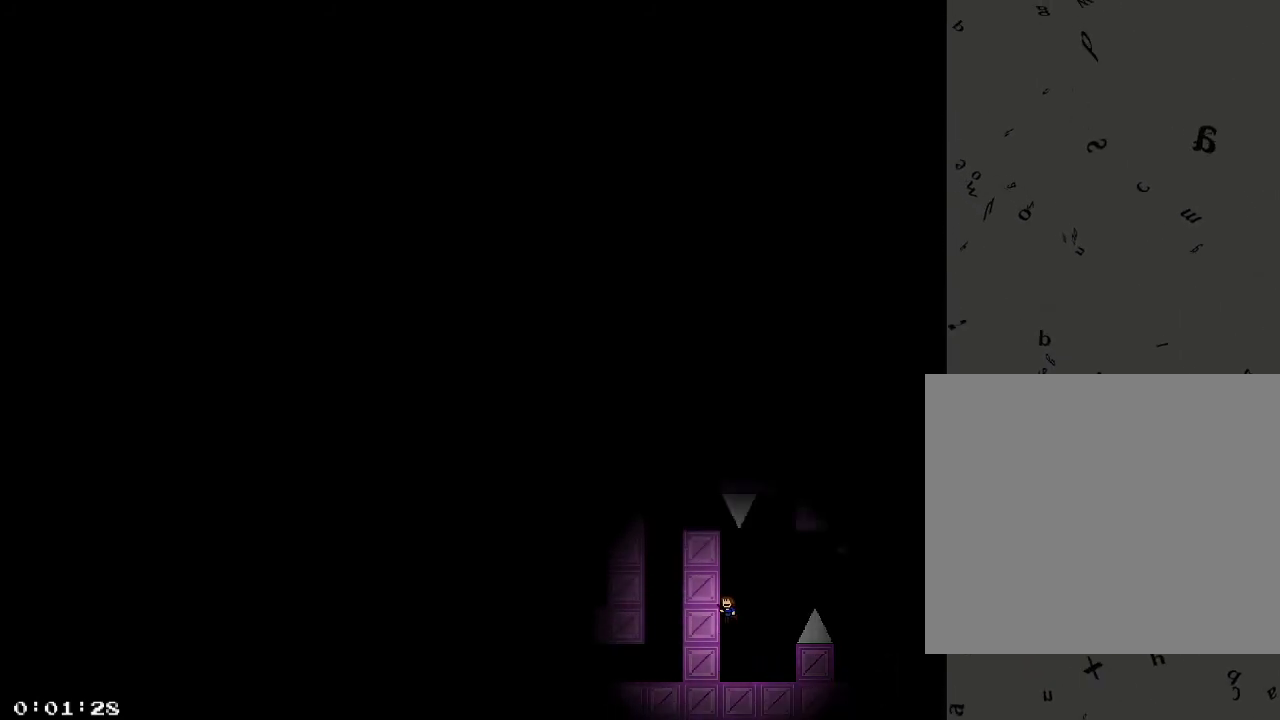
{"keys": [], "events": [[220, "shift_r", "down"], [360, "shift_r", "up"]]}
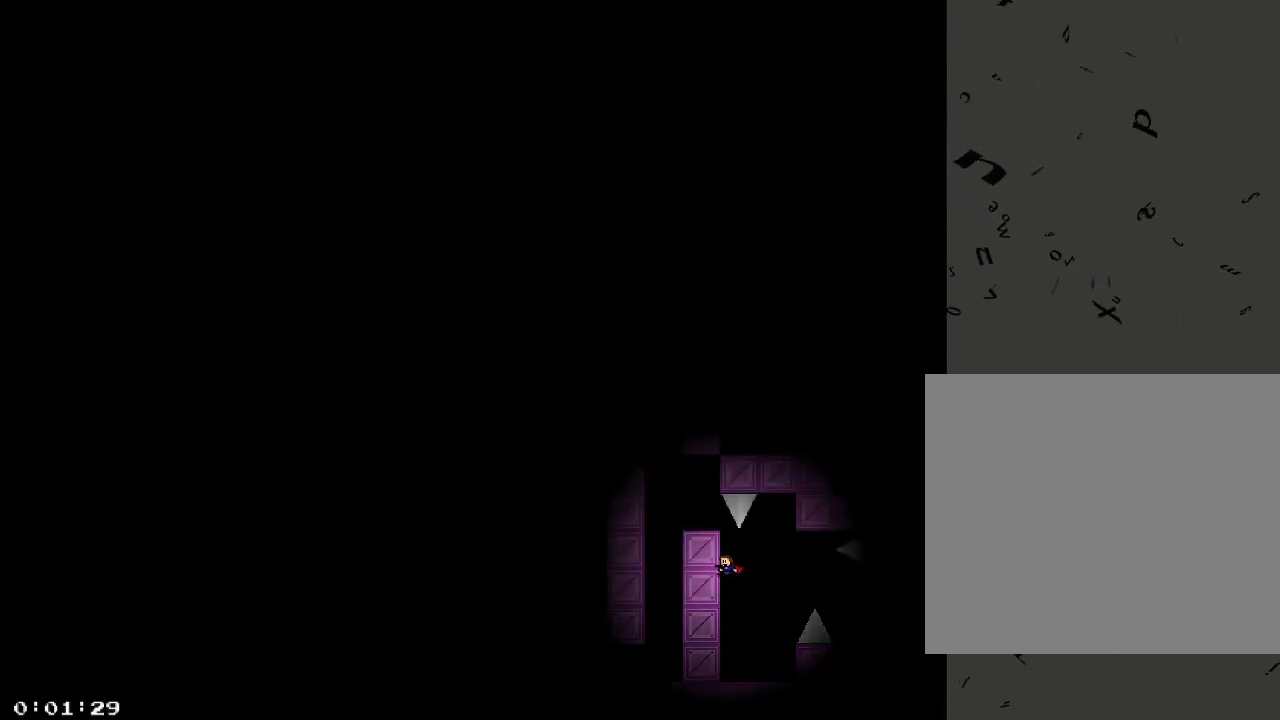
{"keys": ["shift_r"], "events": [[320, "d", "down"], [400, "d", "up"], [480, "shift_r", "down"]]}
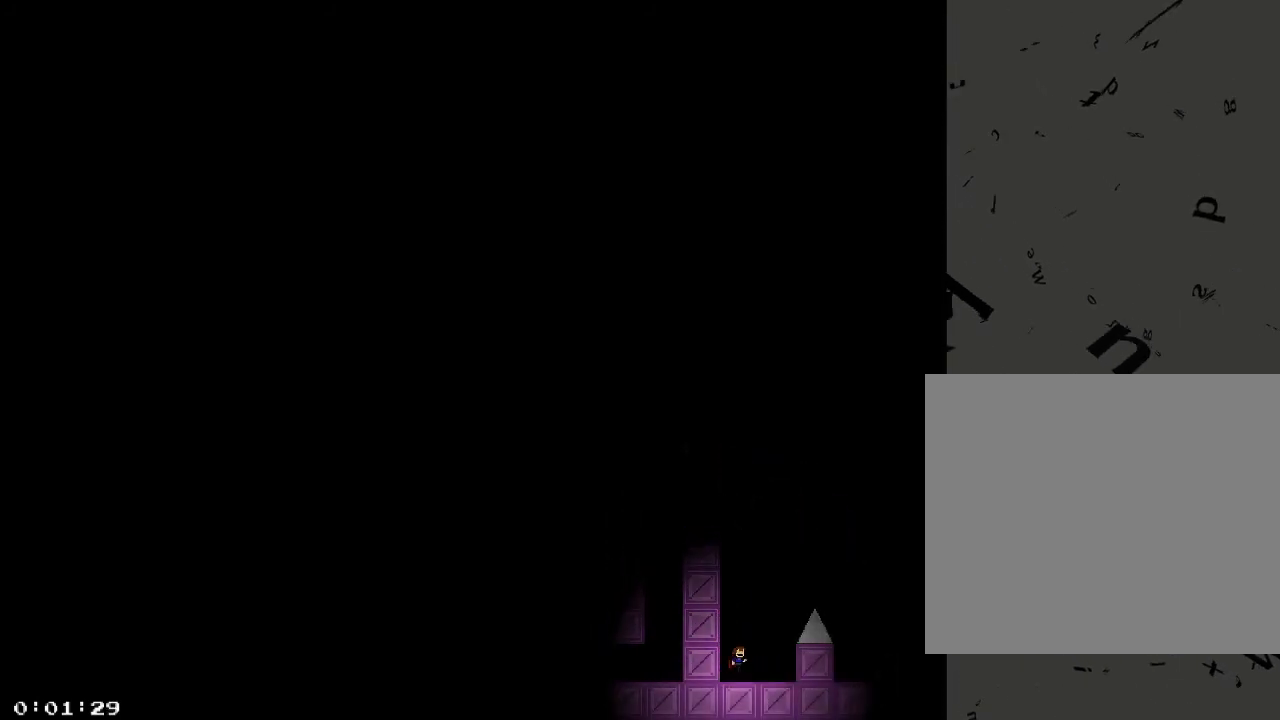
{"keys": ["d"], "events": [[20, "a", "down"], [140, "shift_r", "up"], [300, "a", "up"], [400, "d", "down"]]}
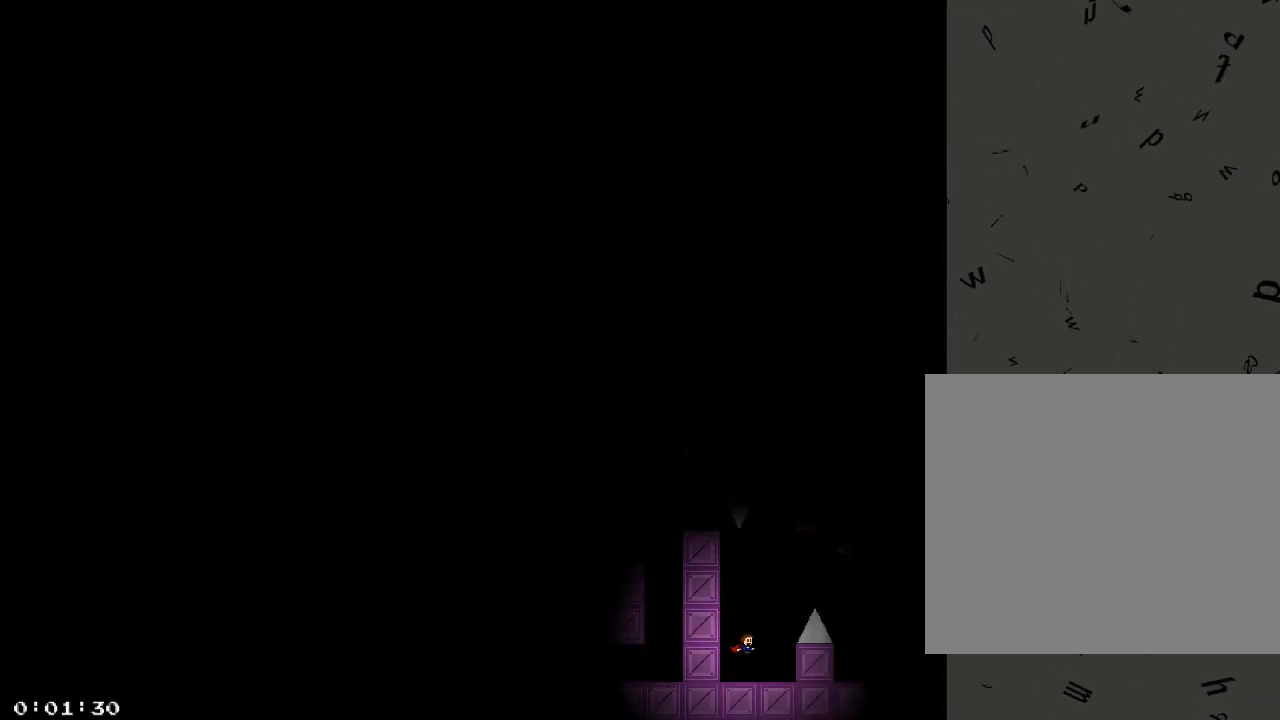
{"keys": ["d", "shift_r"], "events": [[40, "d", "up"], [200, "shift_r", "down"], [240, "d", "down"]]}
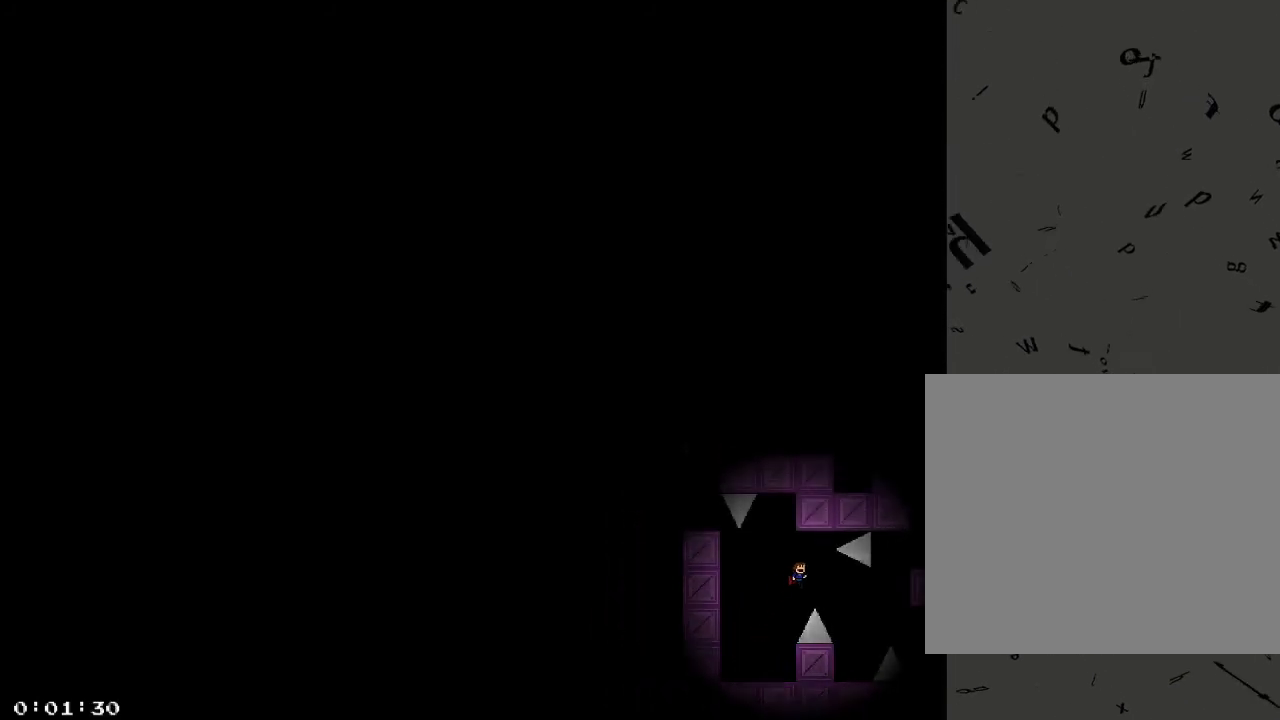
{"keys": [], "events": [[40, "shift_r", "up"], [160, "d", "up"], [220, "d", "down"], [380, "d", "up"], [420, "shift_r", "down"], [460, "shift_r", "up"]]}
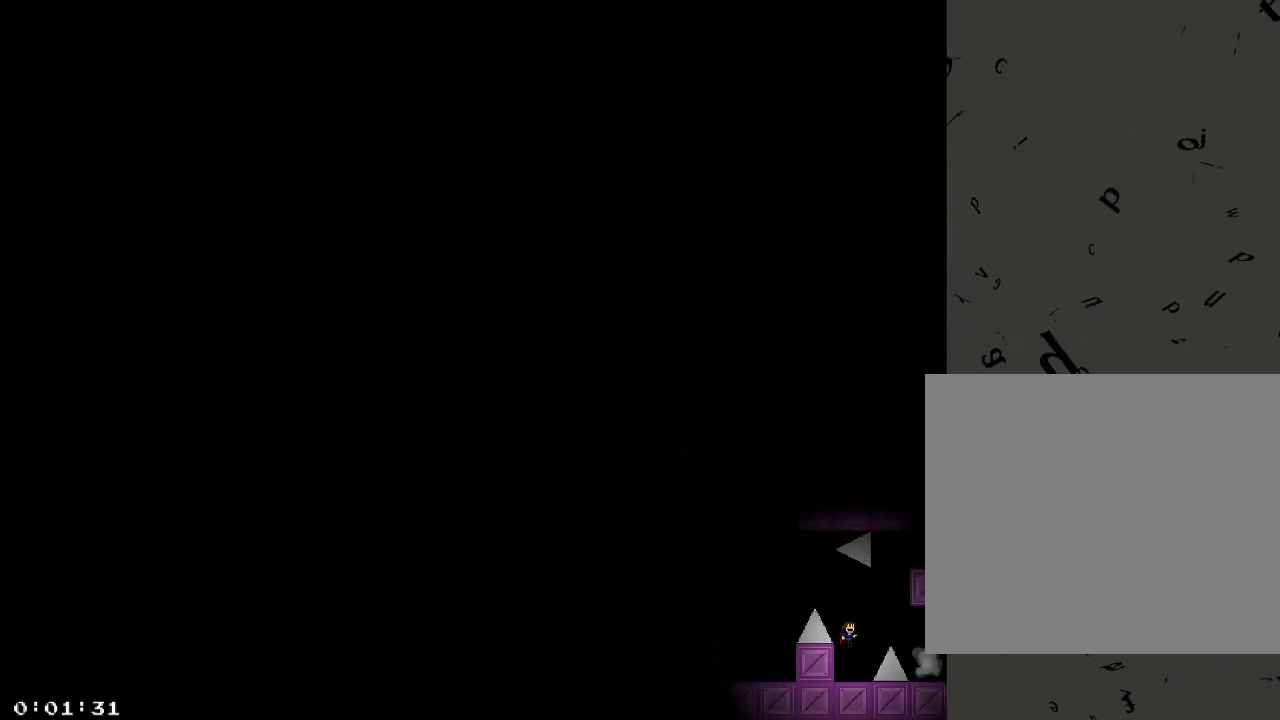
{"keys": ["d", "shift_r"], "events": [[400, "d", "down"], [400, "shift_r", "down"]]}
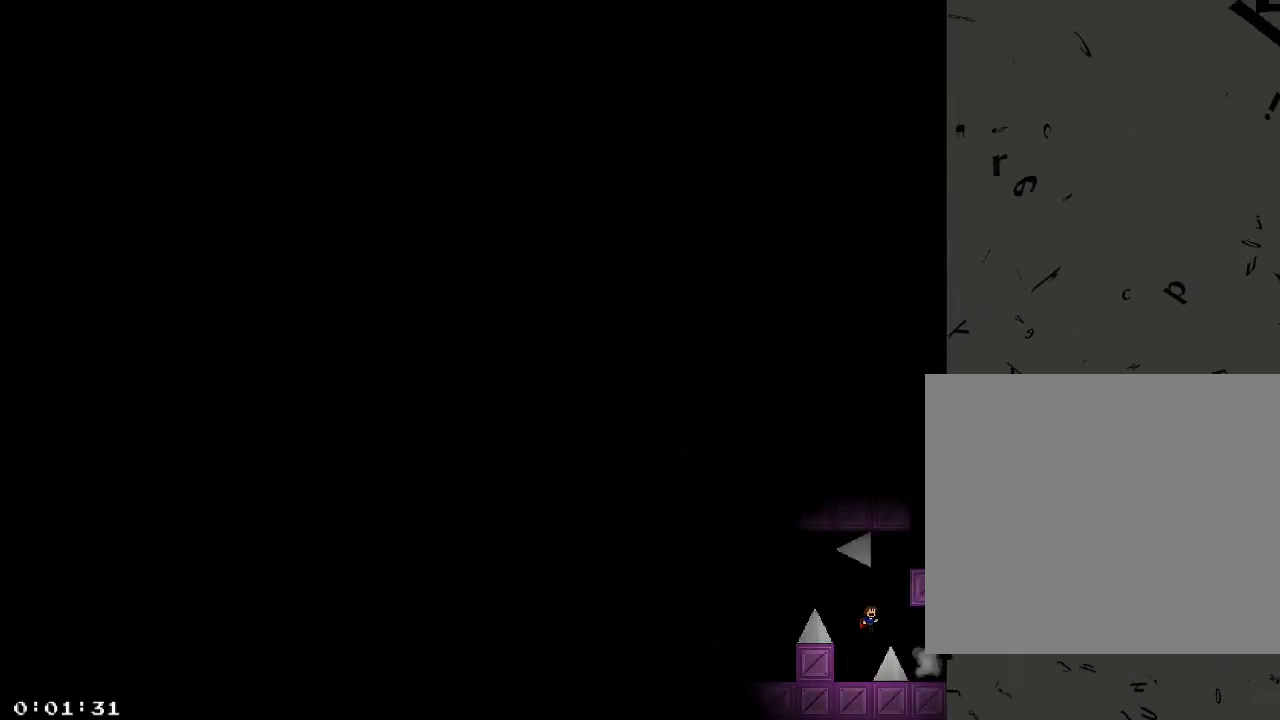
{"keys": ["d", "shift_r"], "events": [[40, "shift_r", "up"], [300, "shift_r", "down"], [380, "shift_r", "up"], [460, "shift_r", "down"]]}
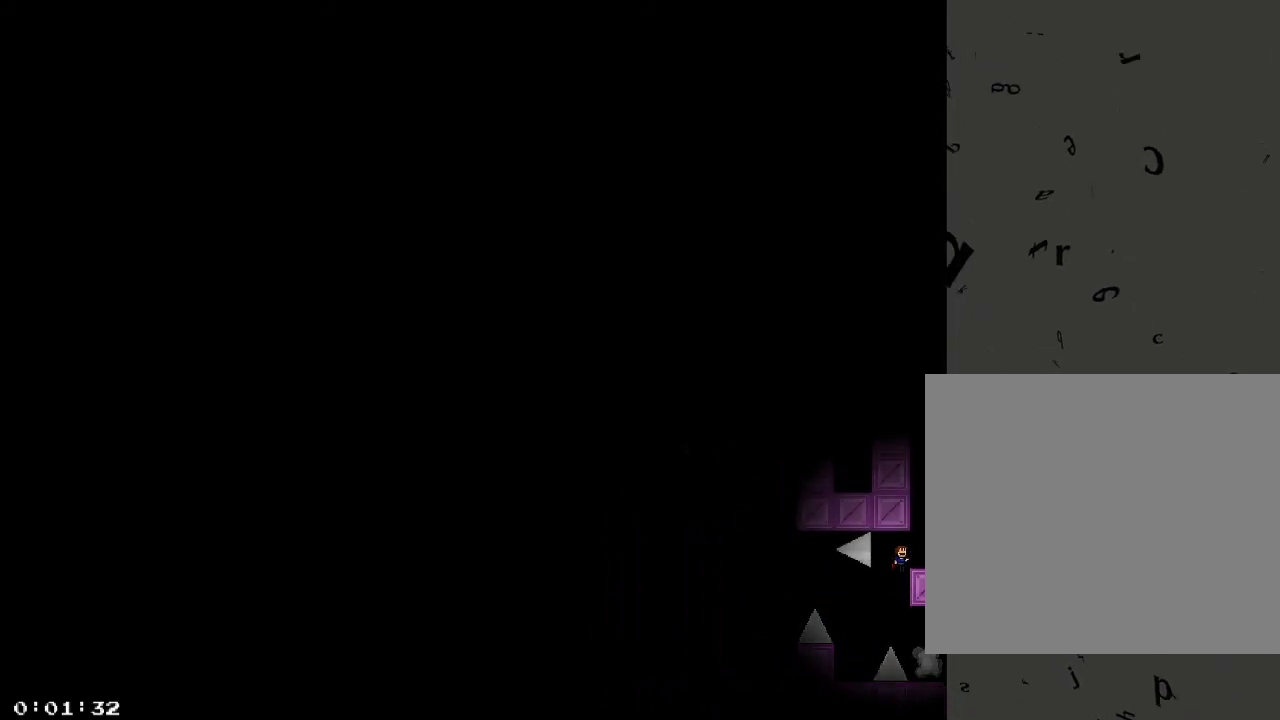
{"keys": [], "events": [[40, "shift_r", "up"], [100, "d", "up"], [200, "d", "down"], [260, "shift_r", "down"], [280, "shift_r", "up"], [320, "d", "up"]]}
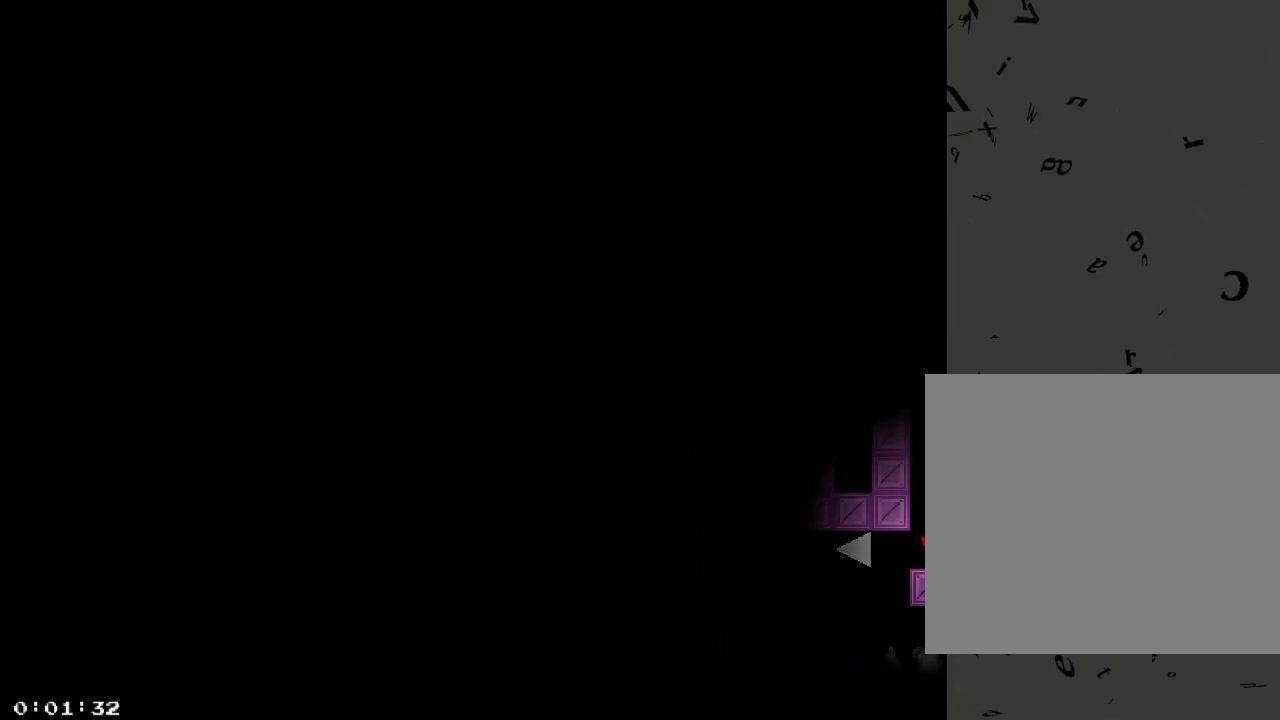
{"keys": ["a"], "events": [[100, "a", "down"], [160, "a", "up"], [240, "shift_r", "down"], [340, "a", "down"], [460, "shift_r", "up"]]}
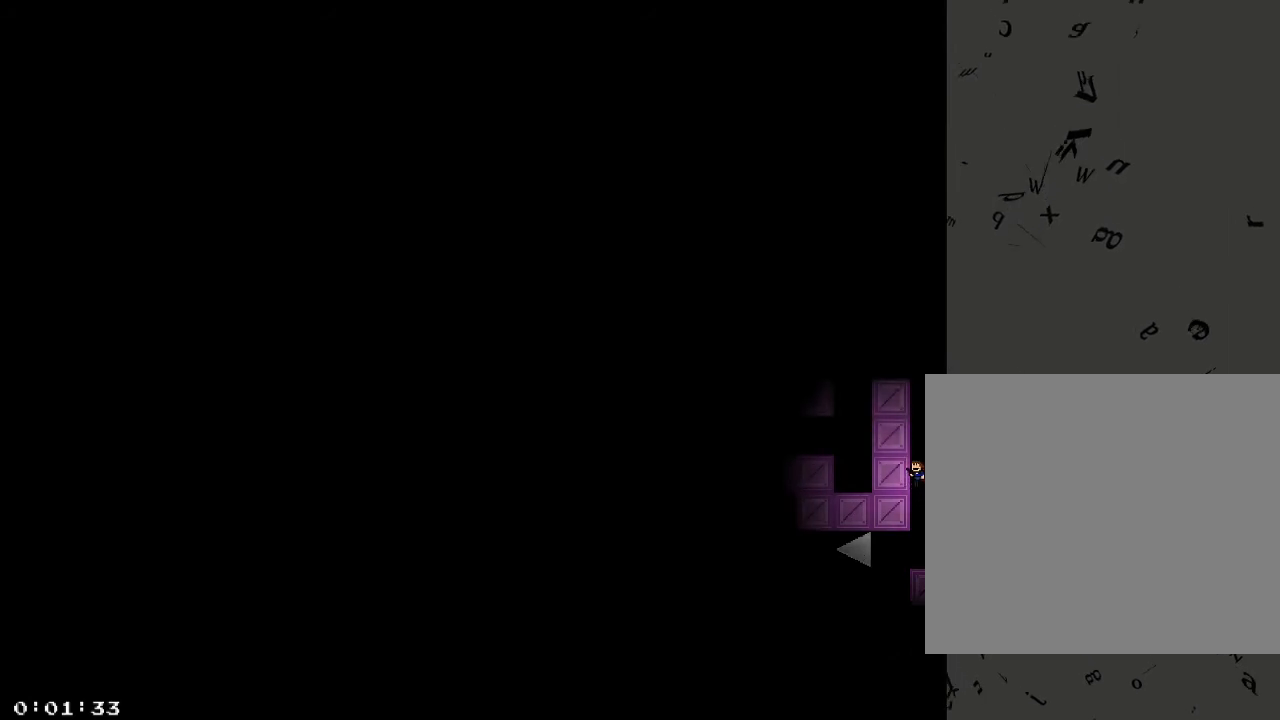
{"keys": [], "events": [[20, "shift_r", "down"], [40, "a", "up"], [120, "shift_r", "up"], [280, "shift_r", "down"], [340, "shift_r", "up"], [380, "d", "down"], [440, "shift_r", "down"], [480, "d", "up"], [500, "shift_r", "up"]]}
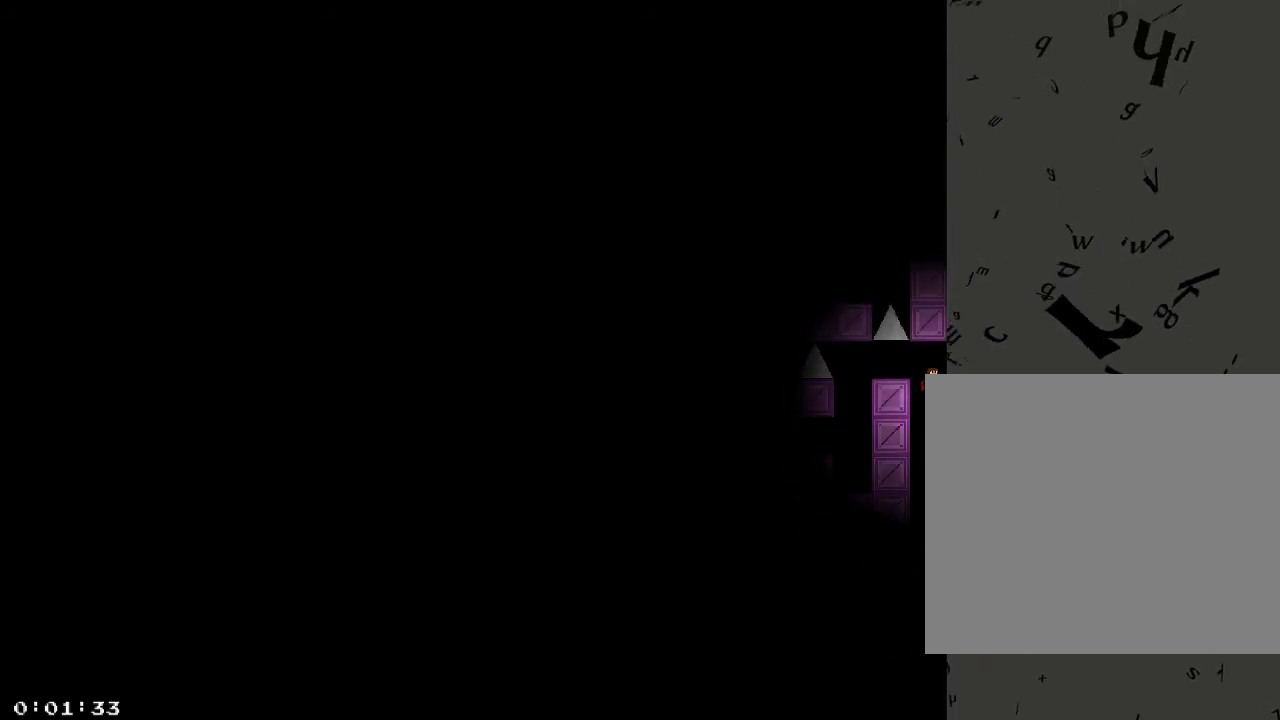
{"keys": [], "events": [[60, "shift_r", "down"], [180, "shift_r", "up"], [240, "shift_r", "down"], [320, "shift_r", "up"], [380, "shift_r", "down"], [480, "shift_r", "up"]]}
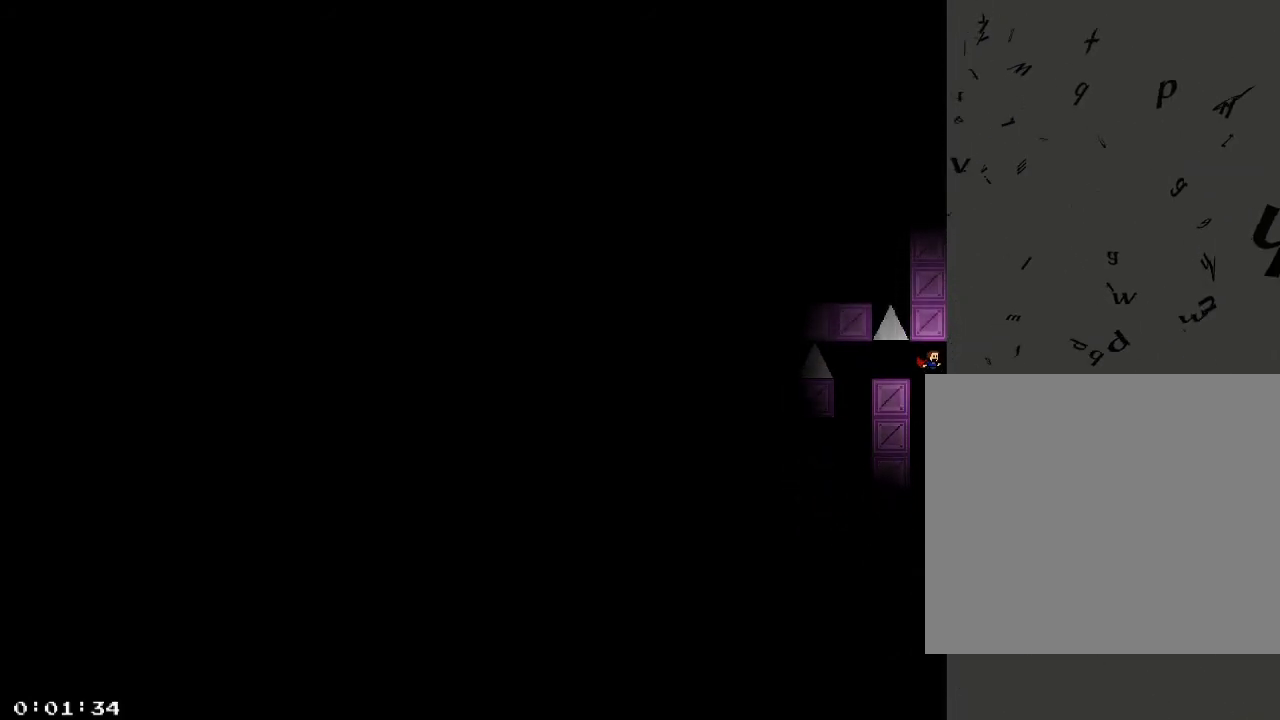
{"keys": ["d"], "events": [[20, "d", "down"], [100, "shift_r", "down"], [160, "shift_r", "up"], [260, "d", "up"], [500, "d", "down"]]}
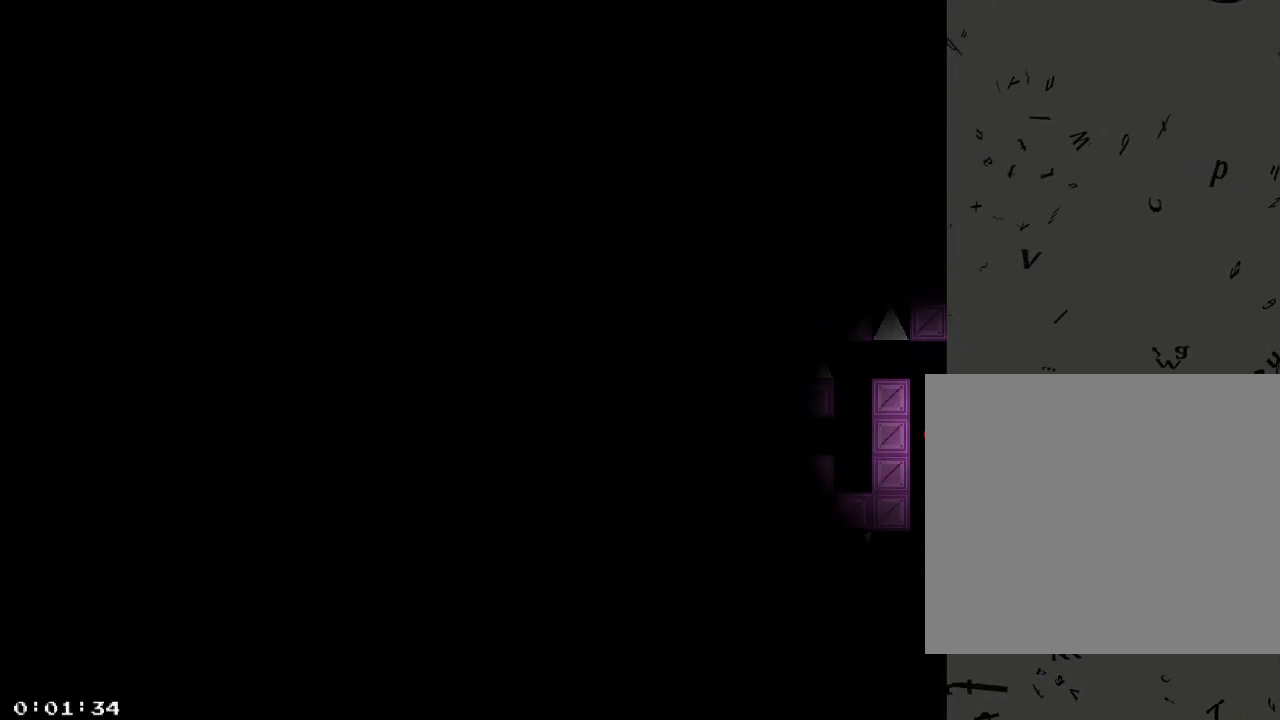
{"keys": [], "events": [[320, "d", "up"], [360, "a", "down"], [480, "a", "up"]]}
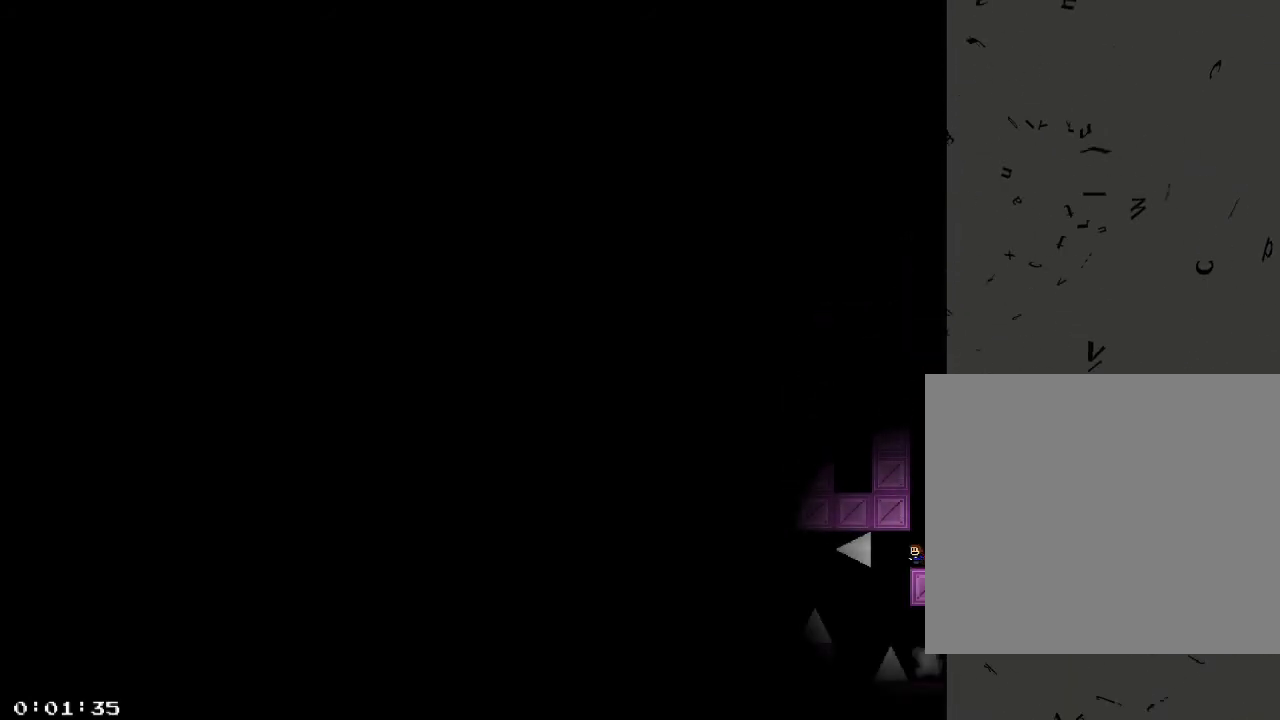
{"keys": ["a"], "events": [[420, "a", "down"]]}
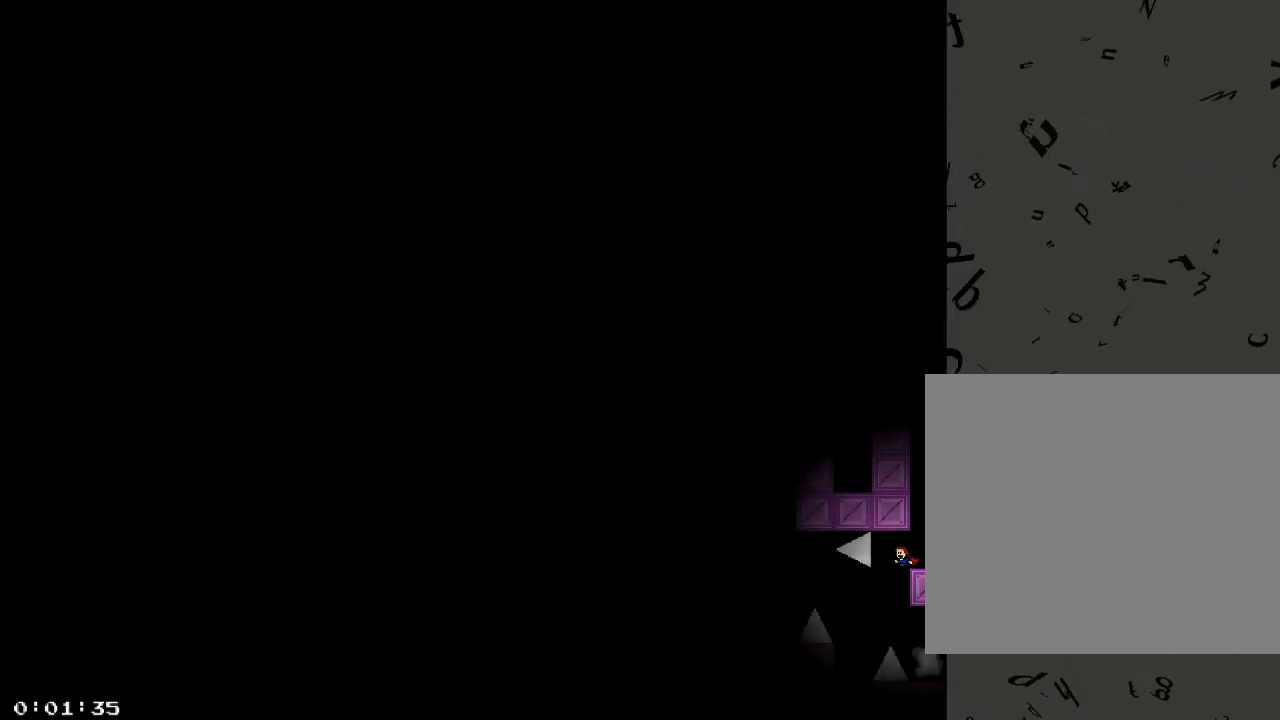
{"keys": [], "events": [[80, "a", "up"], [260, "shift_r", "down"], [320, "shift_r", "up"], [420, "shift_r", "down"], [440, "shift_r", "up"]]}
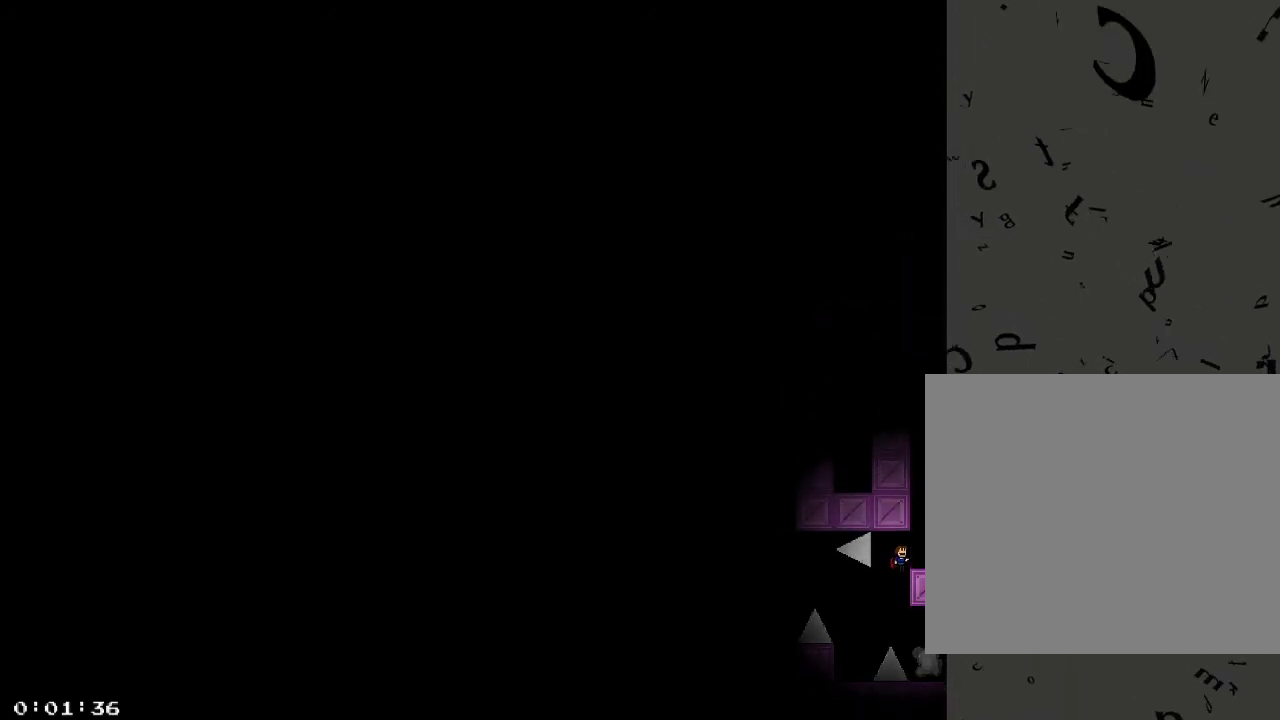
{"keys": [], "events": [[380, "a", "down"], [480, "a", "up"]]}
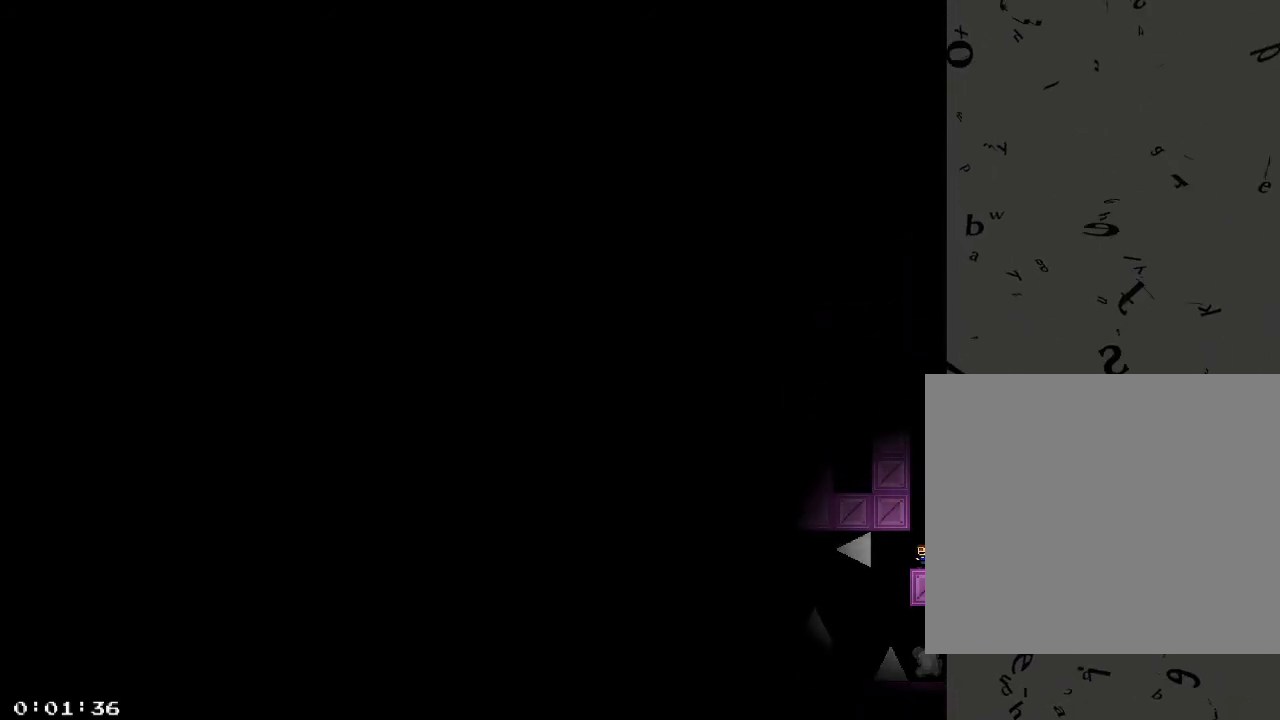
{"keys": ["d"], "events": [[220, "a", "down"], [400, "a", "up"], [400, "d", "down"]]}
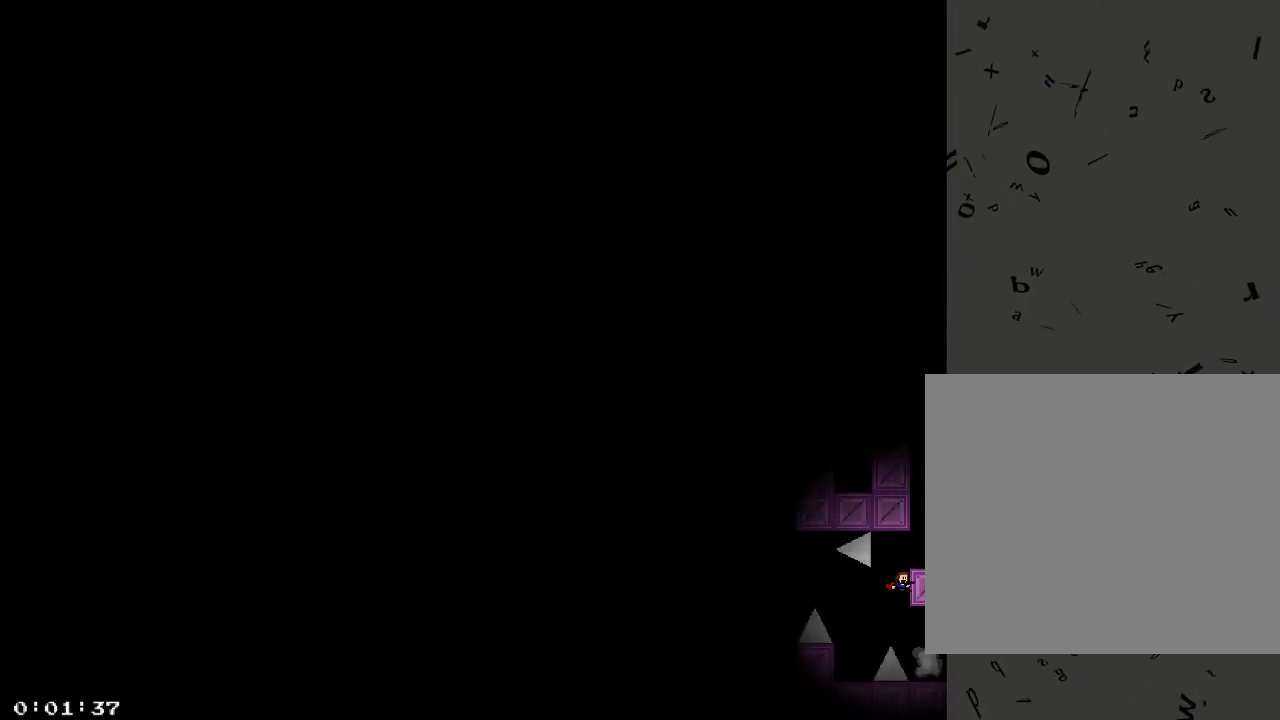
{"keys": [], "events": [[160, "shift_r", "down"], [260, "shift_r", "up"], [360, "d", "up"]]}